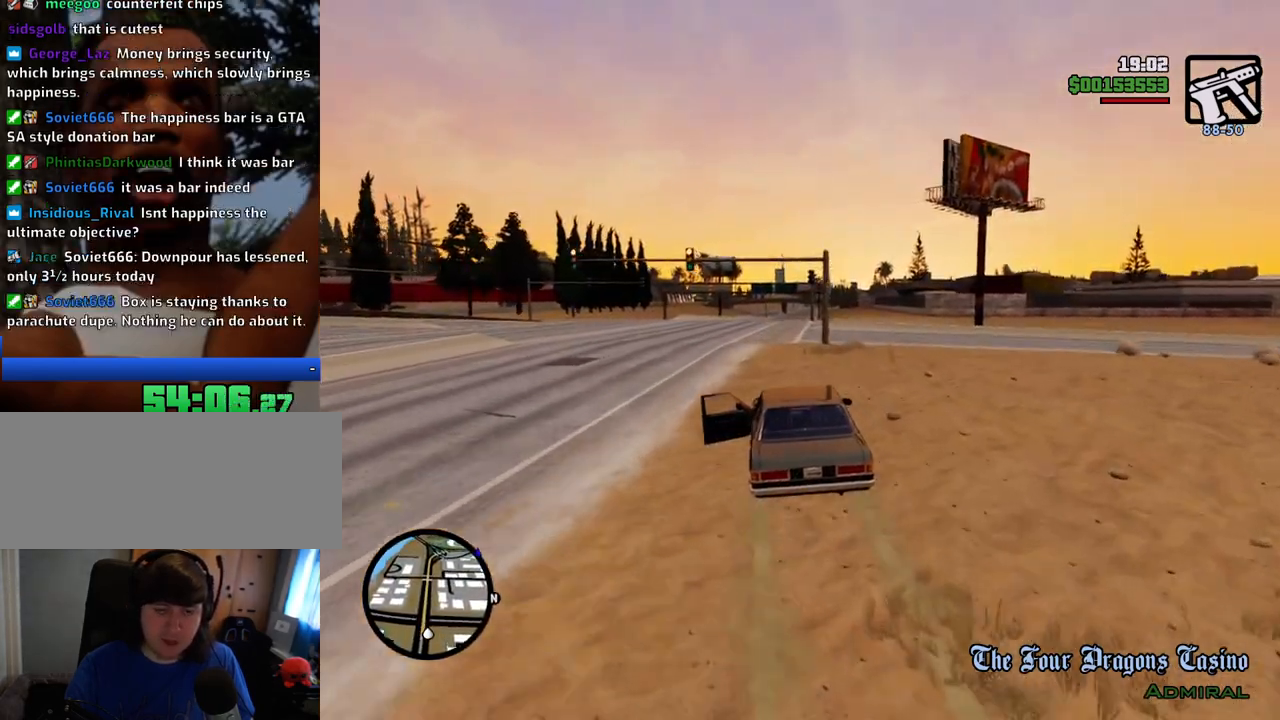
Gameplay with keyboard and mouse; each line is a JSON object with the keys and mouse buttons held at the frame after it. "events" lists presses ("down") and releases ("up") of "1", "2", "3", "4", "5", "6", "8", "a", "alt", "c", "ctrl", "d", "down", "e", "escape", "f", "f1", "f2", "f3", "g", "h", "left", "num2", "q", "r", "right", "s", "shift", "space", "t", "tab", "up", "v", "w", "x", "z", "mouse_left", "mouse_middle", "mouse_right", "mouse_wheel_up" and "mouse_wheel_down" between this image and that frame as [ms after this image, input, new state], when the widget could be followed in between. "mouse_left", "mouse_middle", "mouse_right", "mouse_wheel_up", "mouse_wheel_down" = the "left", "middle", "right", "wheel_up", "wheel_down" buttons of the "mouse" list. No other keys are recorded. Mouse movement is not recorded.
{"keys": ["w"], "mouse": [], "events": [[67, "6", "up"], [384, "d", "down"], [467, "d", "up"]]}
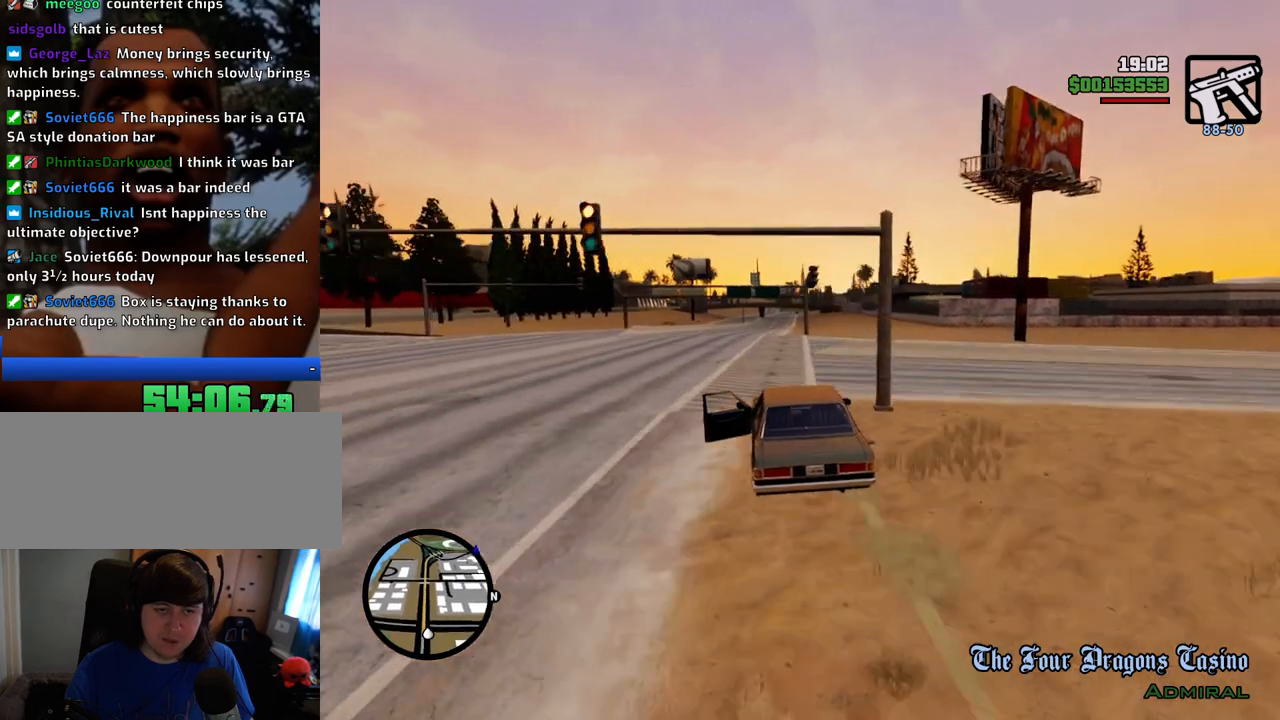
{"keys": ["w"], "mouse": [], "events": []}
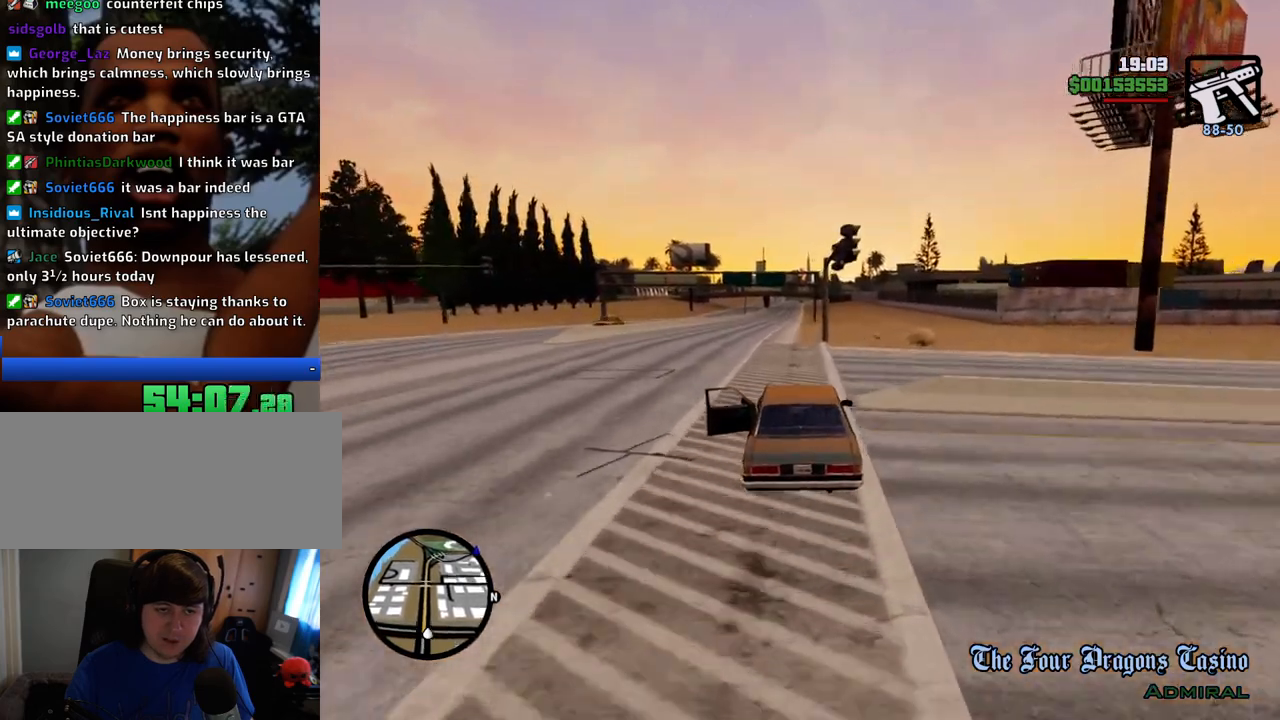
{"keys": ["w"], "mouse": [], "events": []}
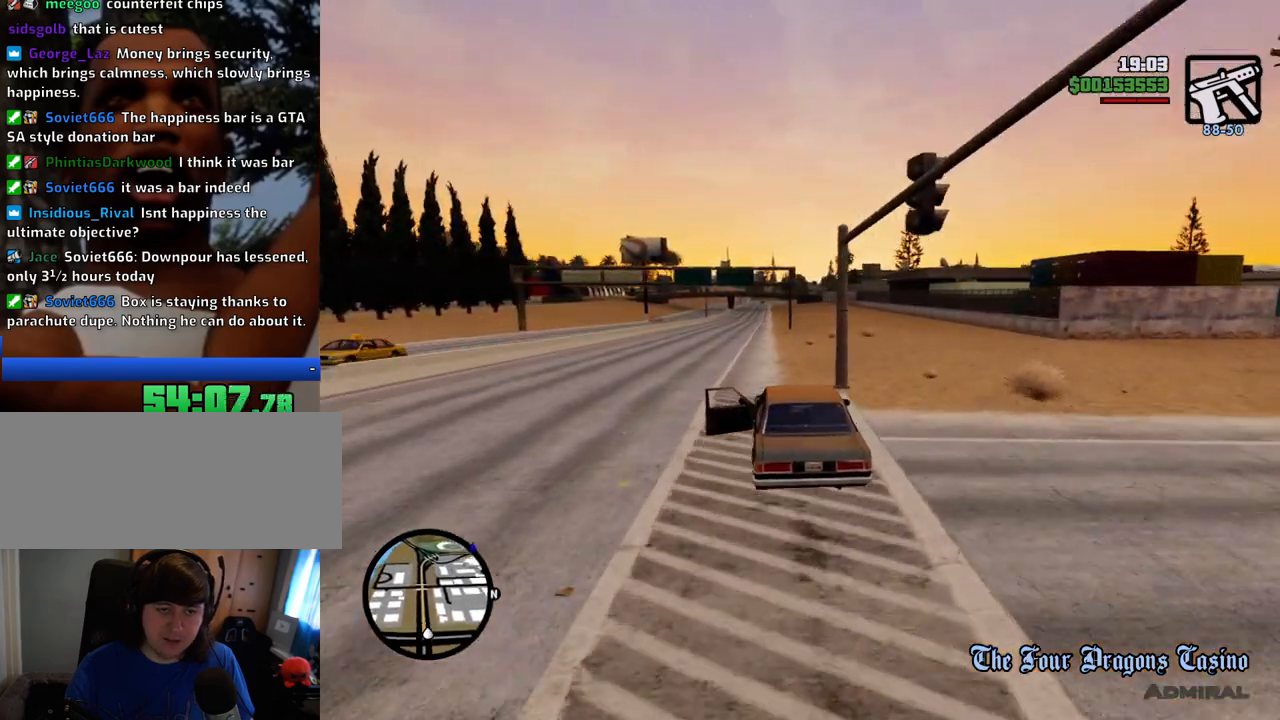
{"keys": ["w"], "mouse": [], "events": [[16, "d", "down"], [66, "d", "up"]]}
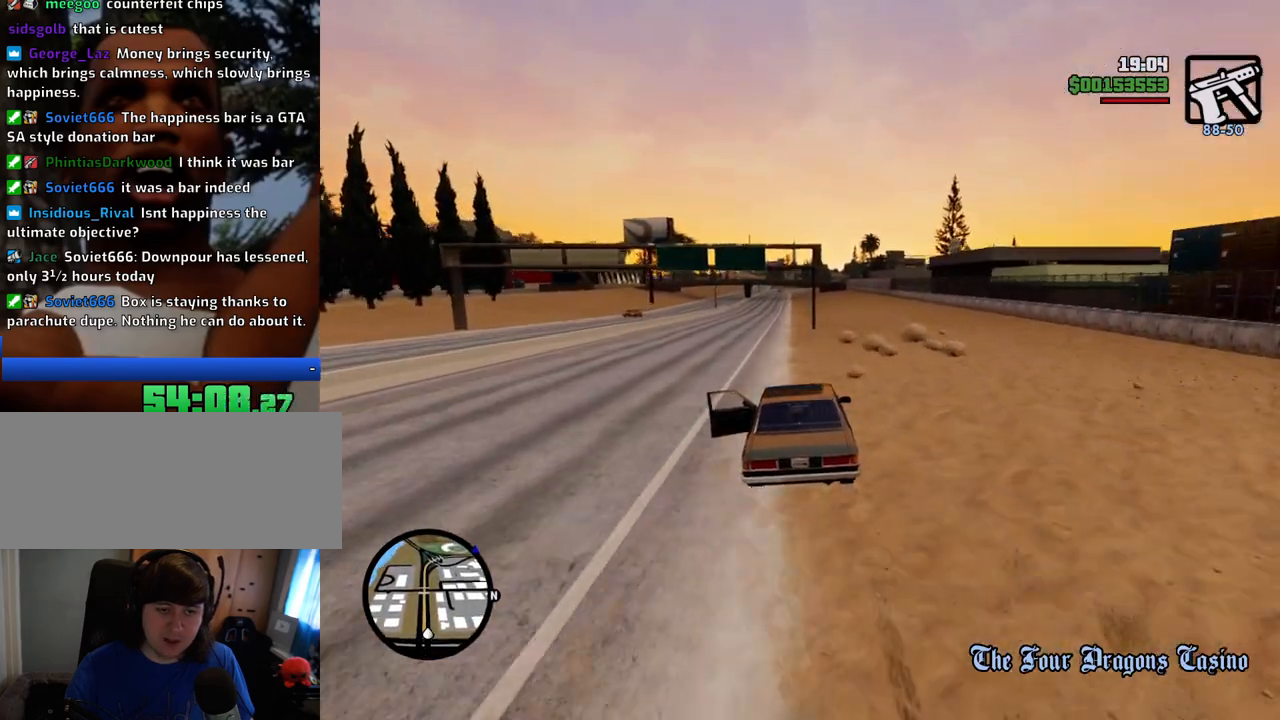
{"keys": ["ctrl", "w"], "mouse": [], "events": [[83, "ctrl", "down"], [267, "a", "down"], [400, "a", "up"]]}
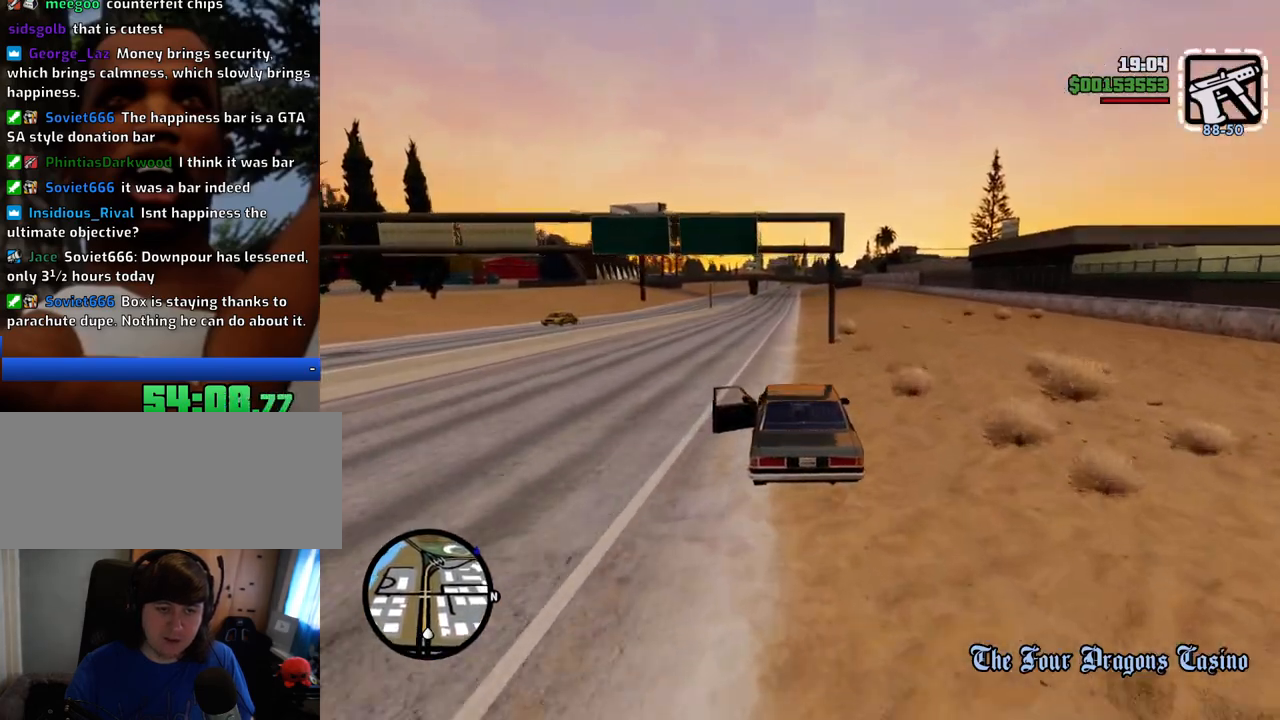
{"keys": ["ctrl", "w"], "mouse": [], "events": [[184, "d", "down"], [284, "d", "up"]]}
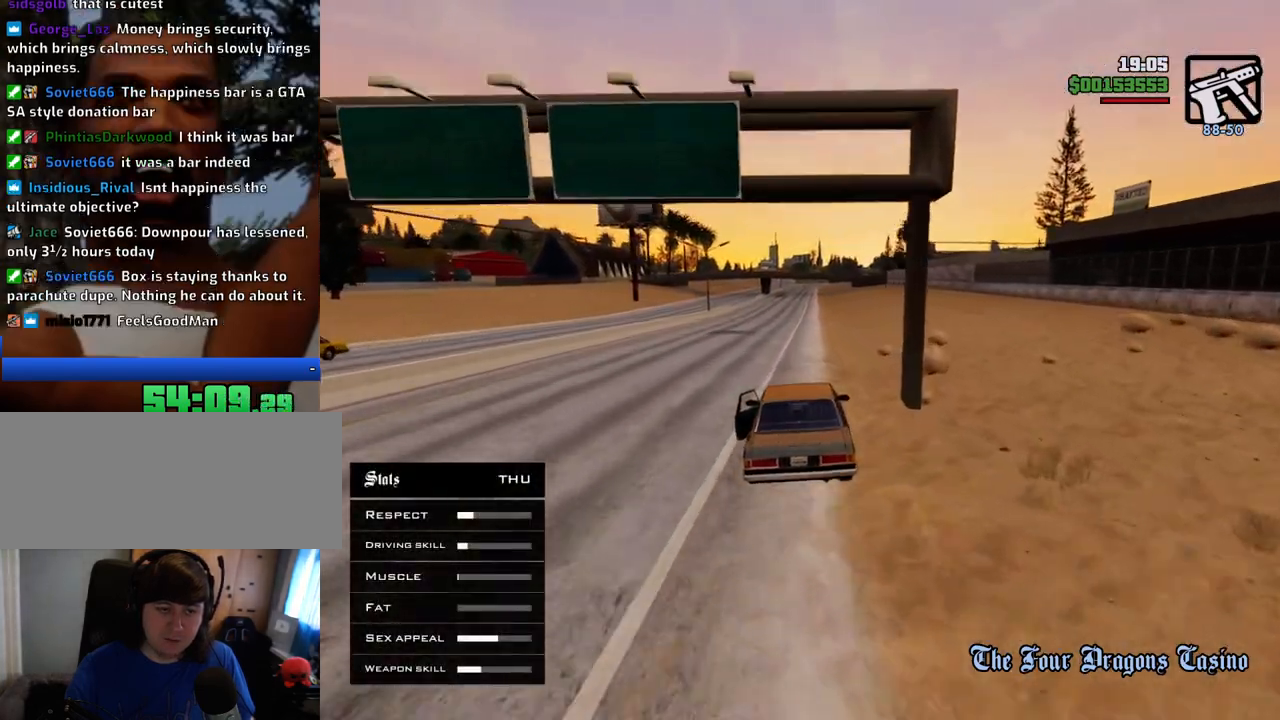
{"keys": ["ctrl", "w"], "mouse": [], "events": []}
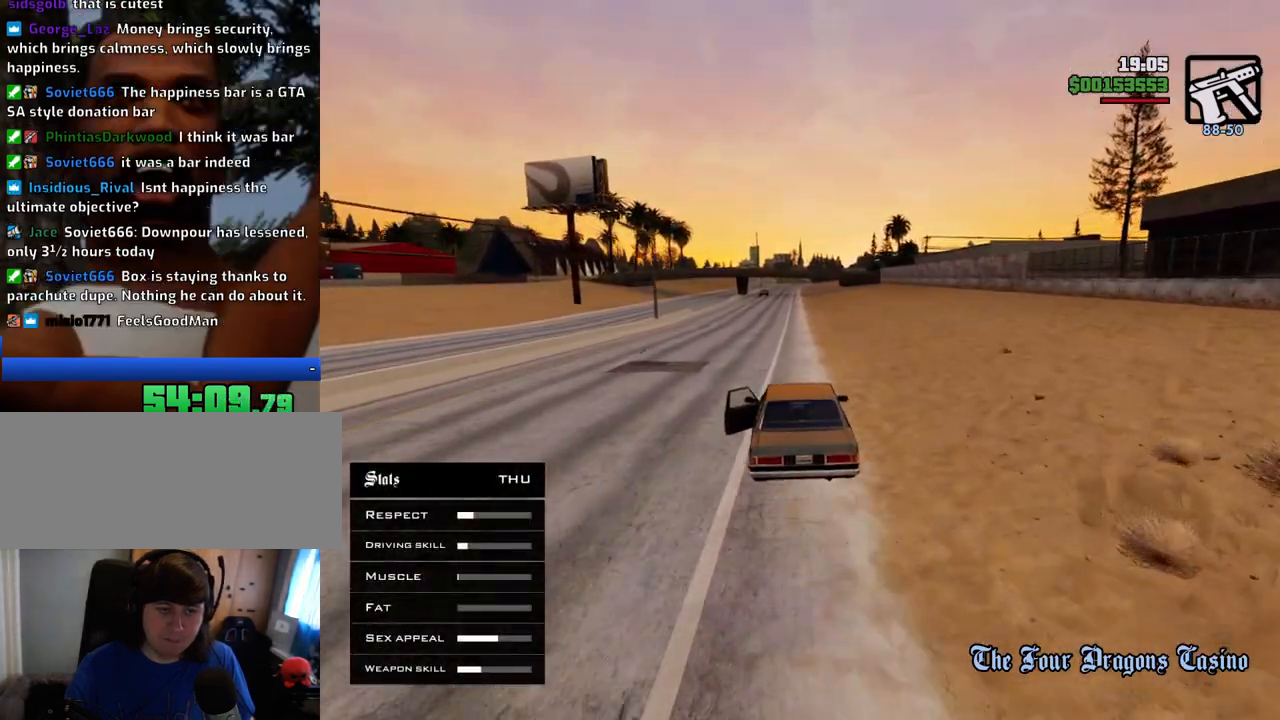
{"keys": ["ctrl", "d", "w"], "mouse": [], "events": [[501, "d", "down"]]}
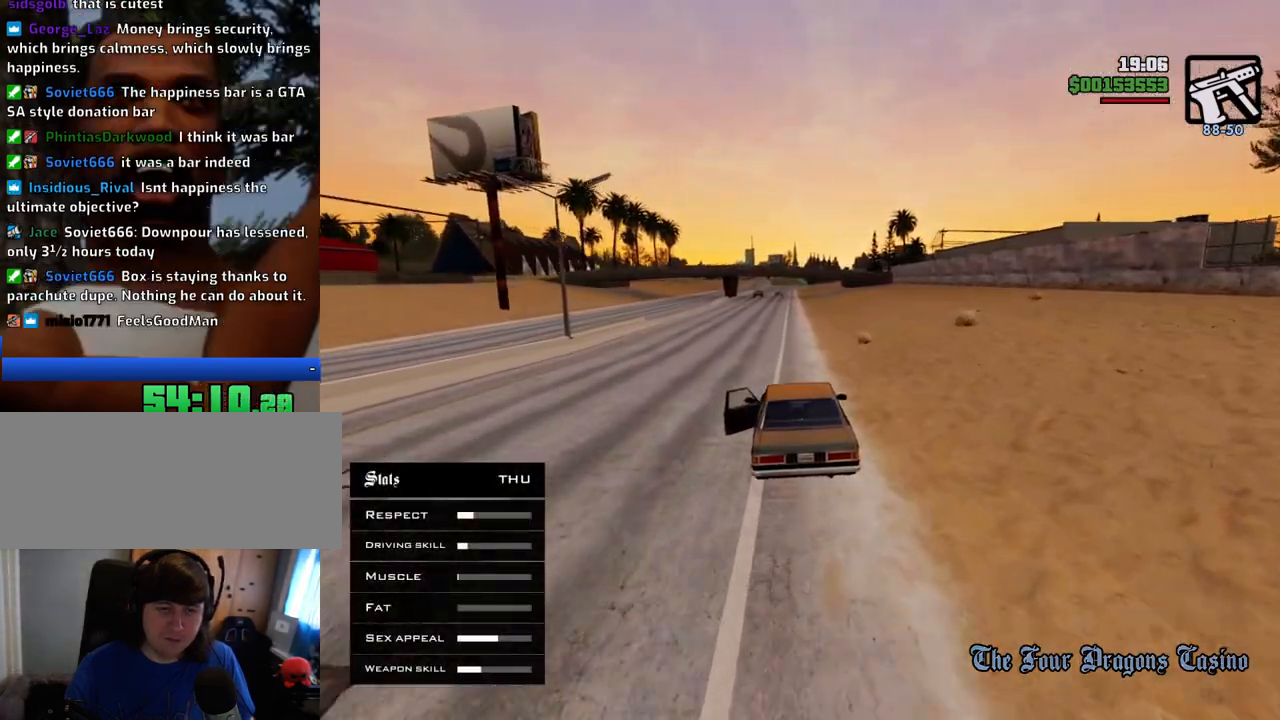
{"keys": ["ctrl", "w"], "mouse": [], "events": [[100, "d", "up"]]}
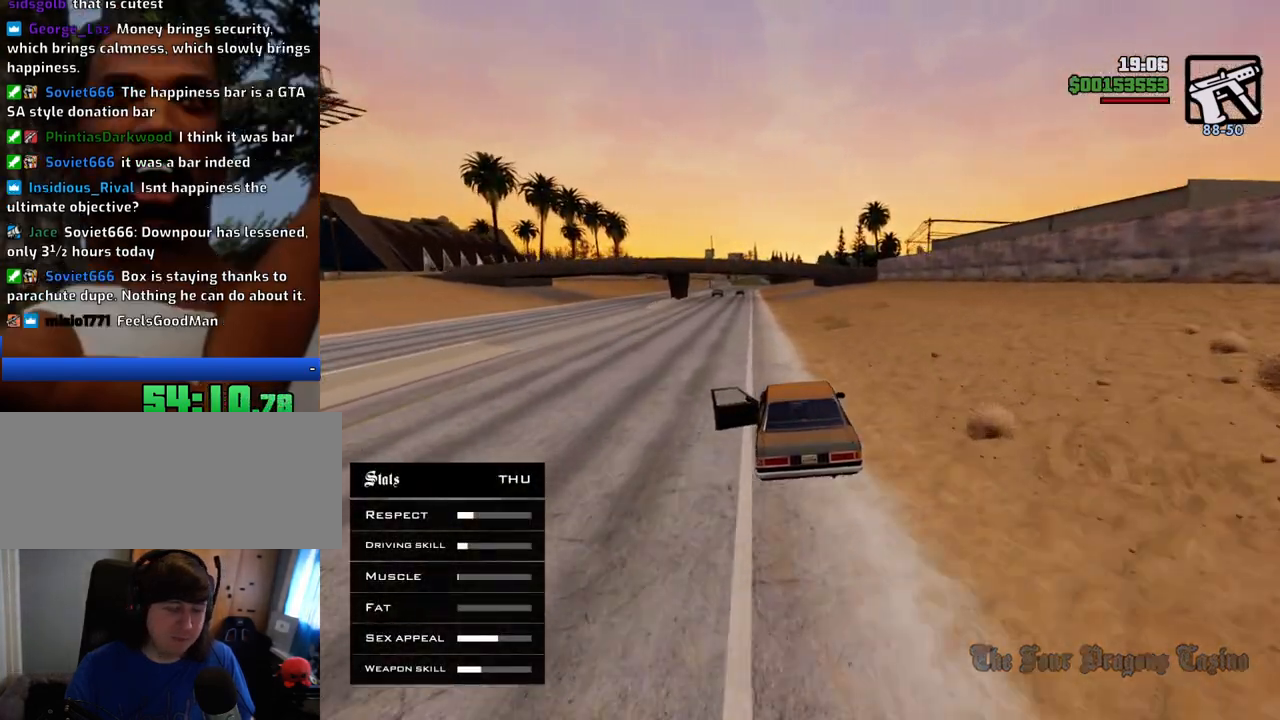
{"keys": ["ctrl", "w"], "mouse": [], "events": [[401, "a", "down"], [434, "a", "up"]]}
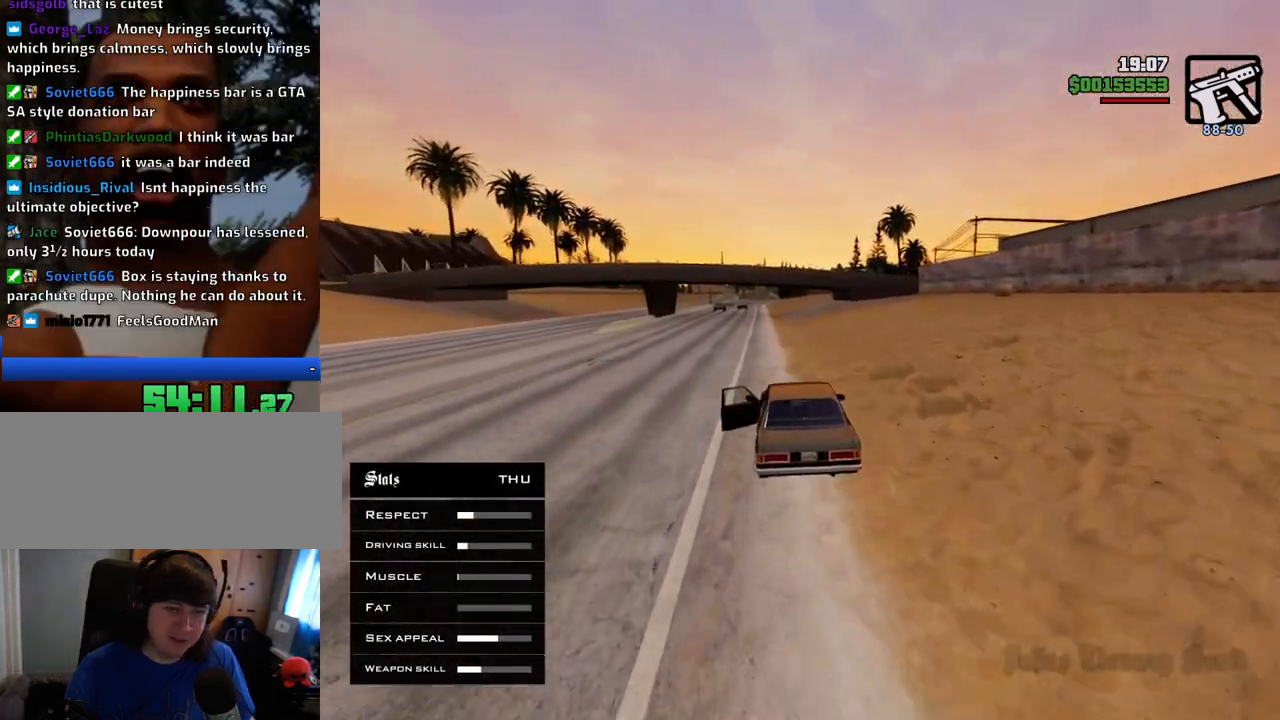
{"keys": ["w"], "mouse": [], "events": [[167, "ctrl", "up"]]}
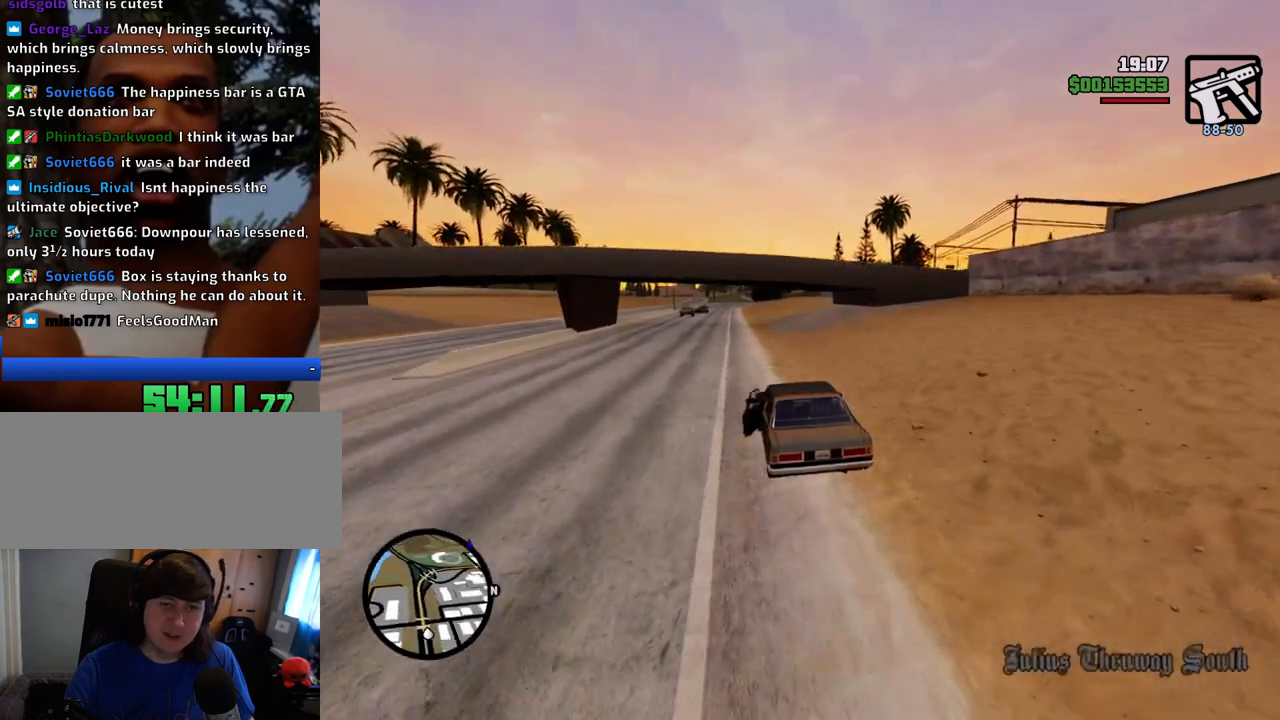
{"keys": ["w"], "mouse": [], "events": [[334, "d", "down"], [417, "d", "up"]]}
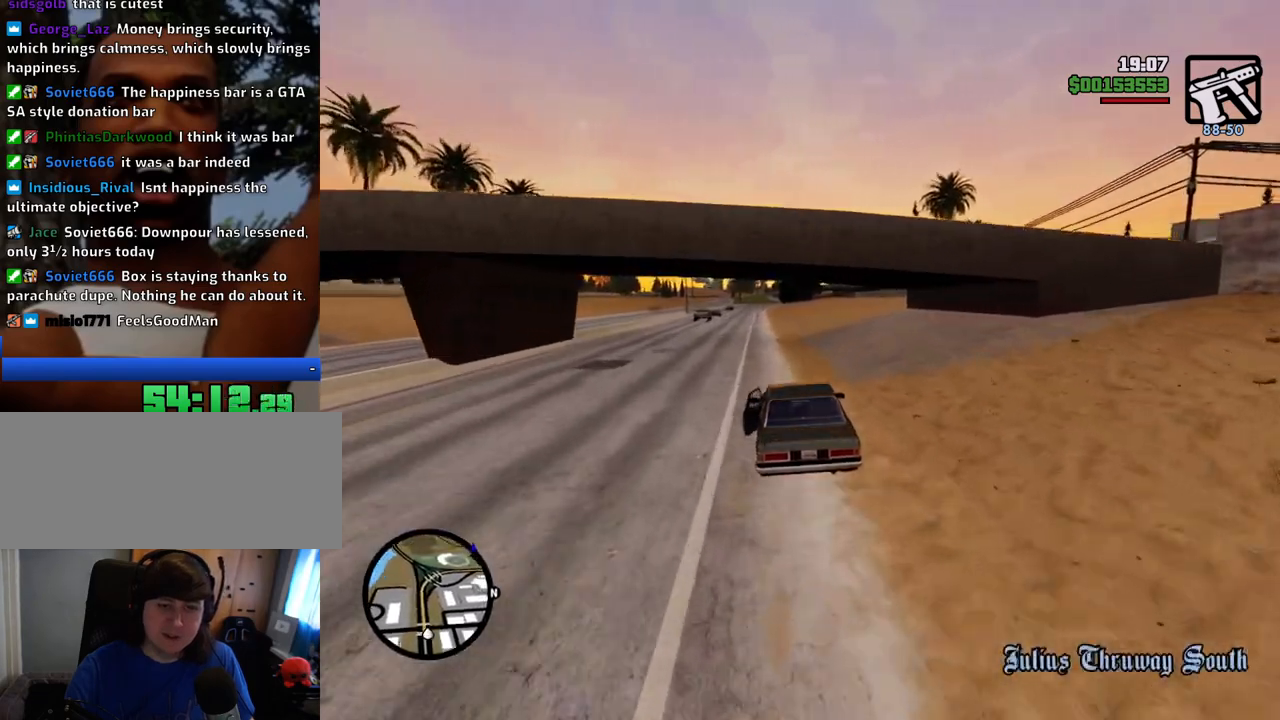
{"keys": ["w"], "mouse": [], "events": [[300, "d", "down"], [400, "d", "up"]]}
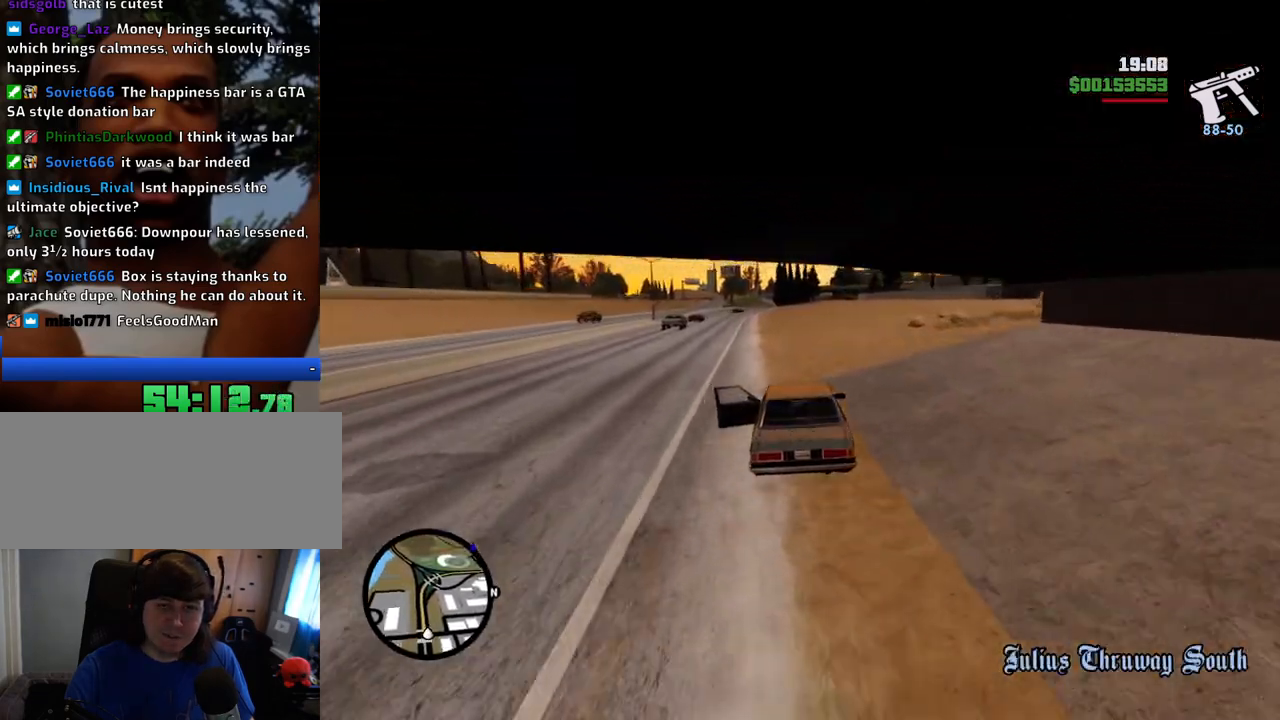
{"keys": ["w"], "mouse": [], "events": []}
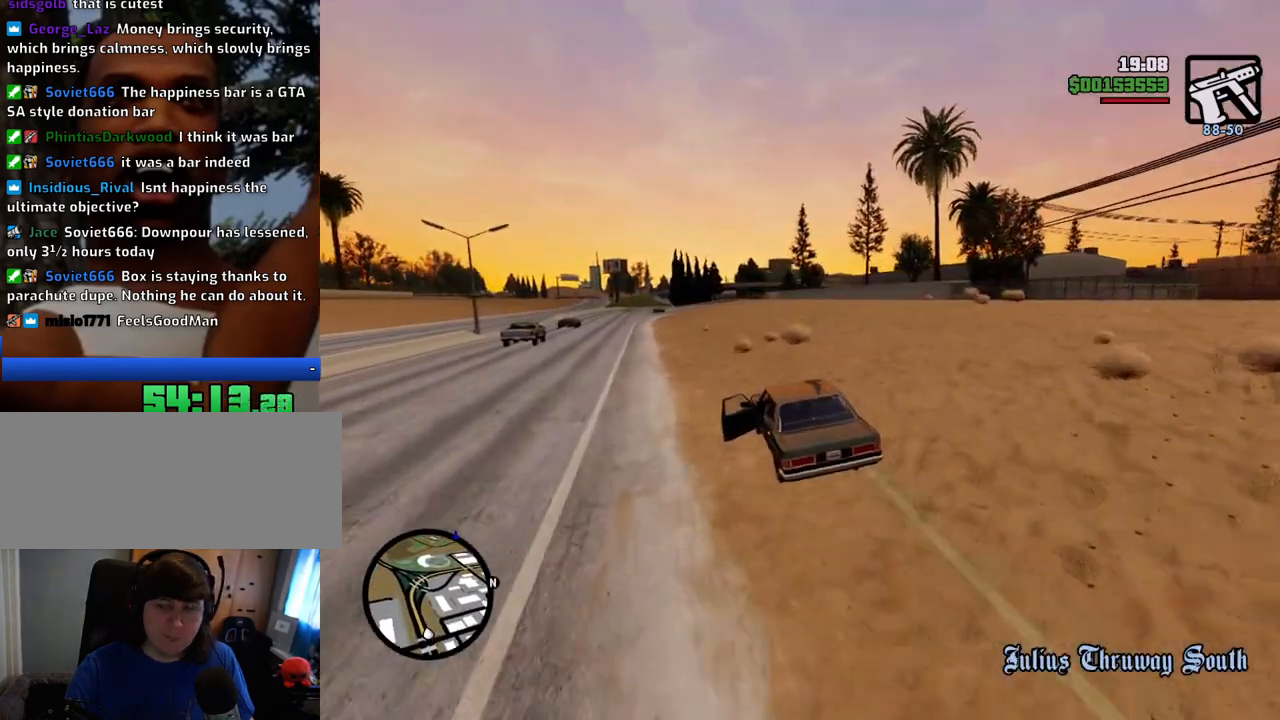
{"keys": ["w"], "mouse": [], "events": []}
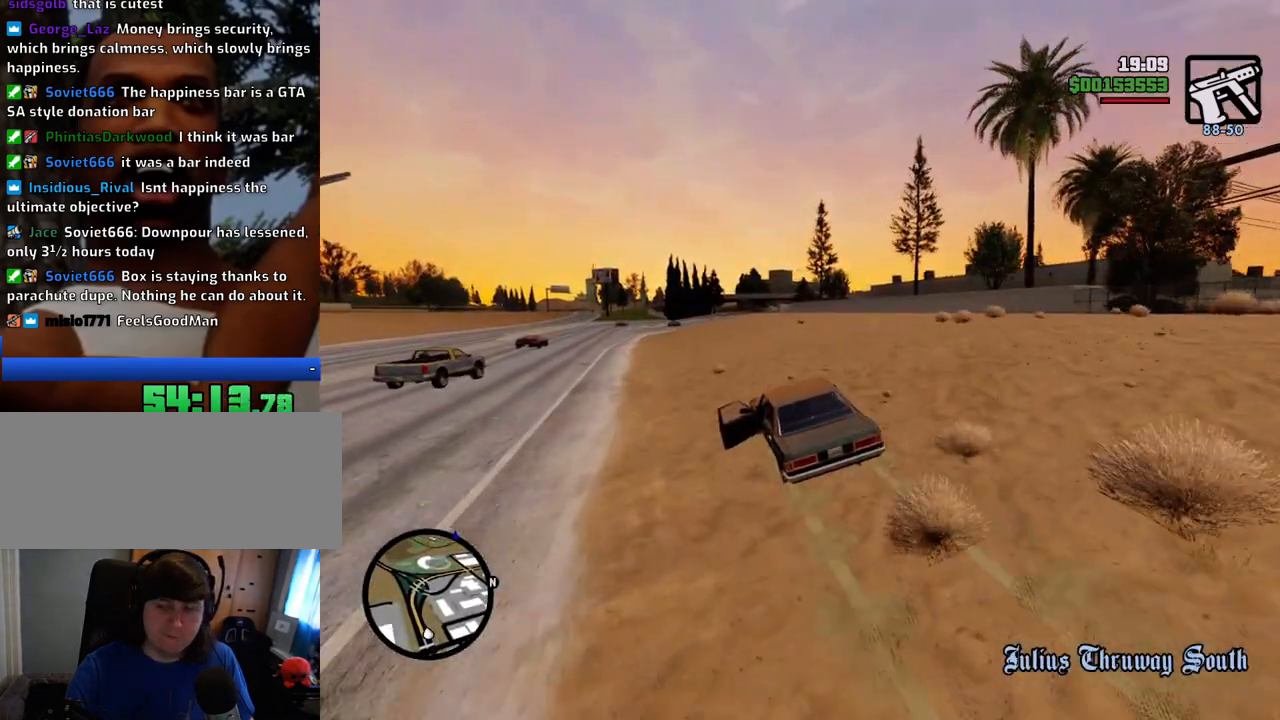
{"keys": ["d", "w"], "mouse": [], "events": [[484, "d", "down"]]}
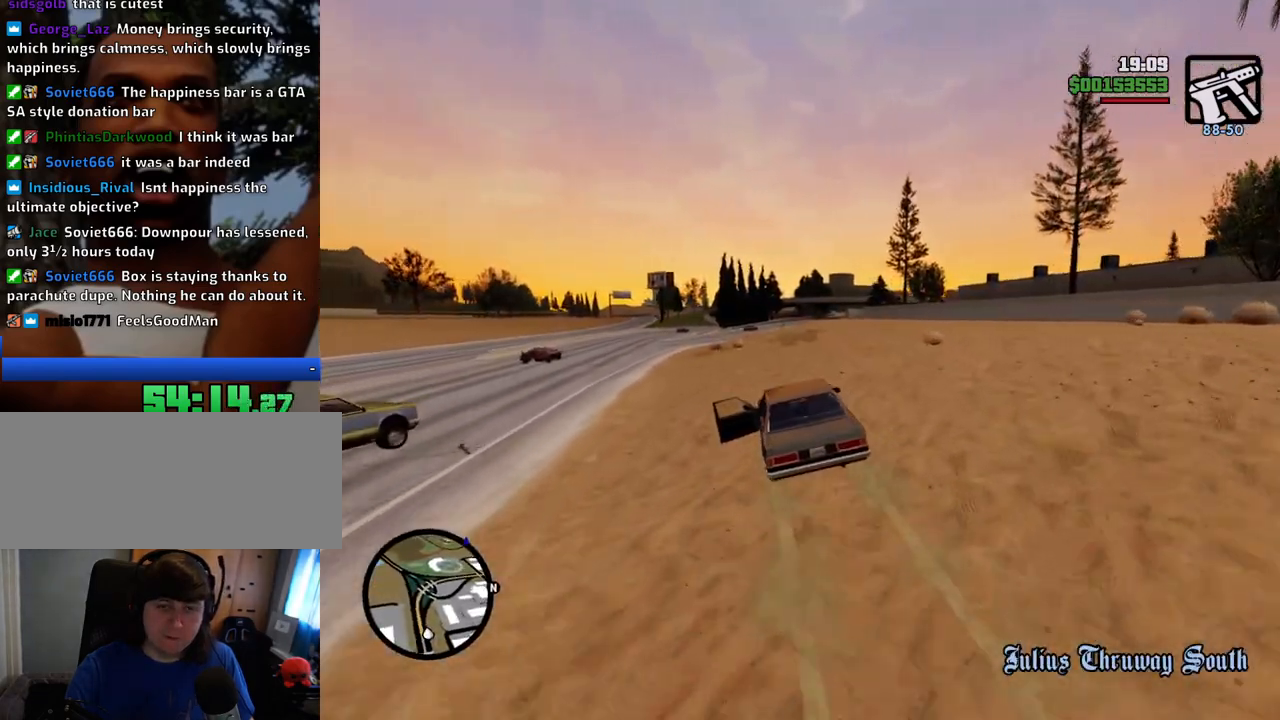
{"keys": ["w"], "mouse": [], "events": [[84, "d", "up"], [317, "d", "down"], [451, "d", "up"]]}
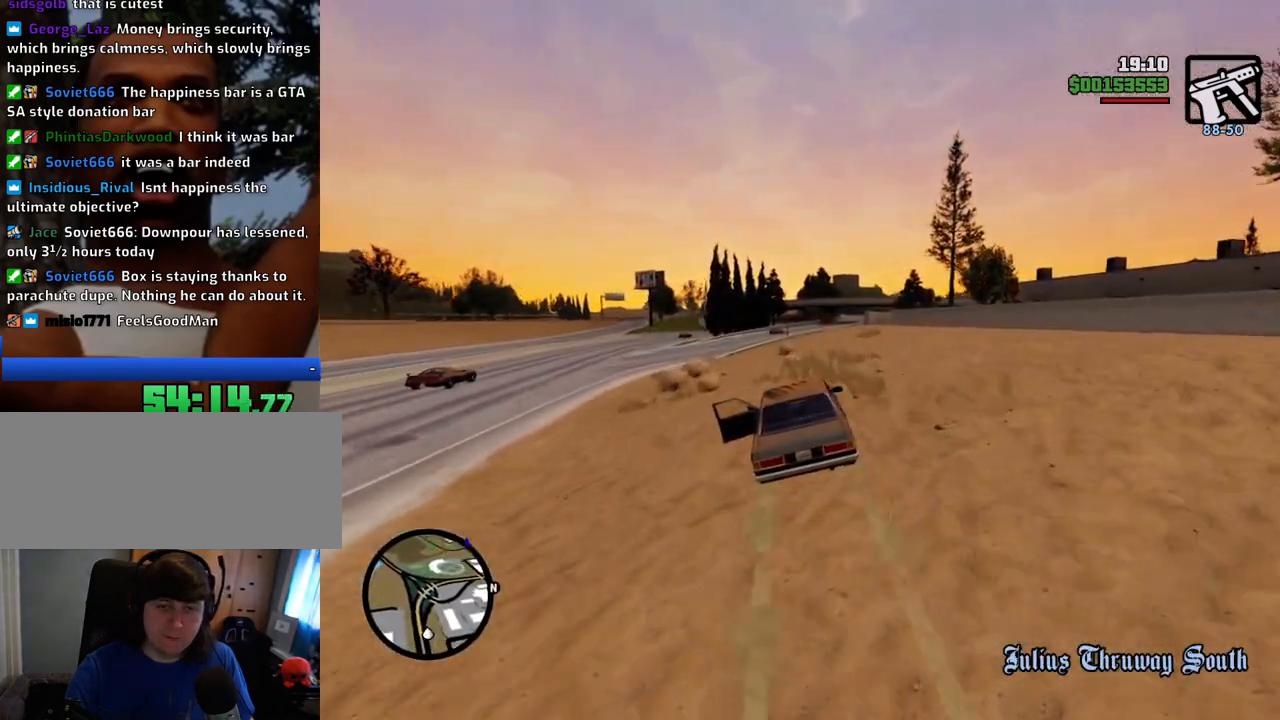
{"keys": ["w"], "mouse": [], "events": [[100, "d", "down"], [184, "d", "up"]]}
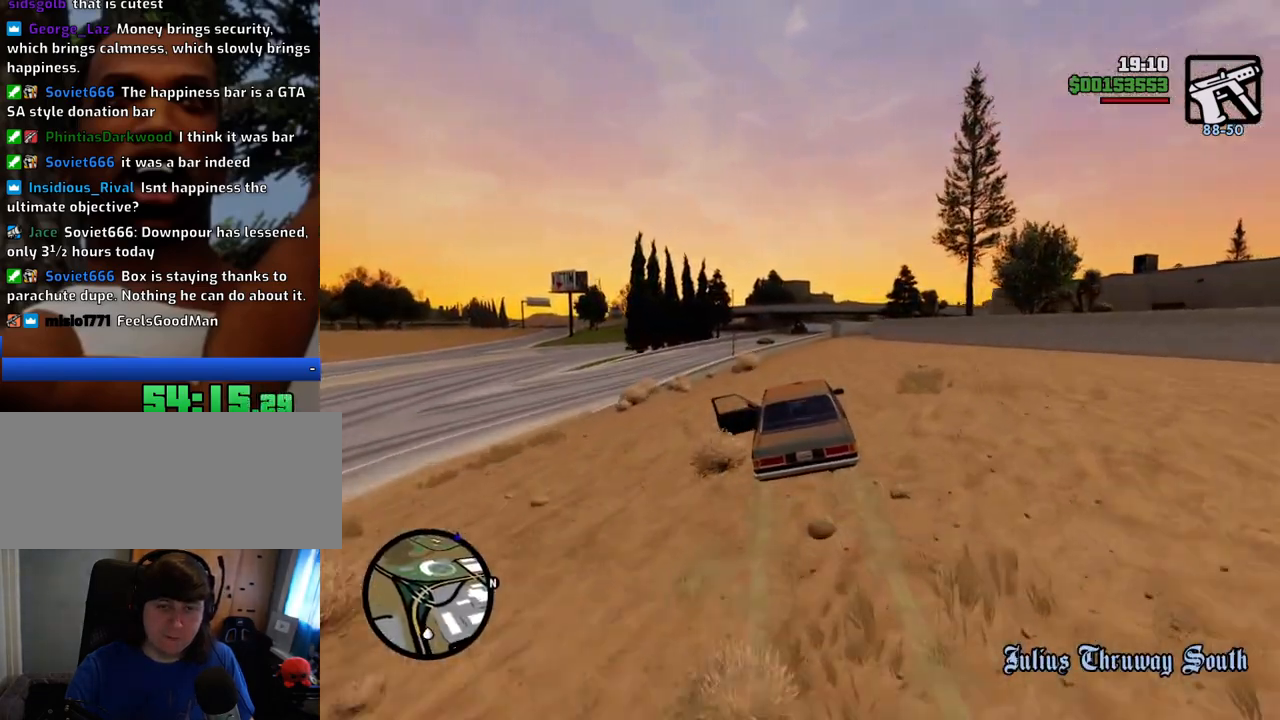
{"keys": ["d", "w"], "mouse": [], "events": [[434, "d", "down"]]}
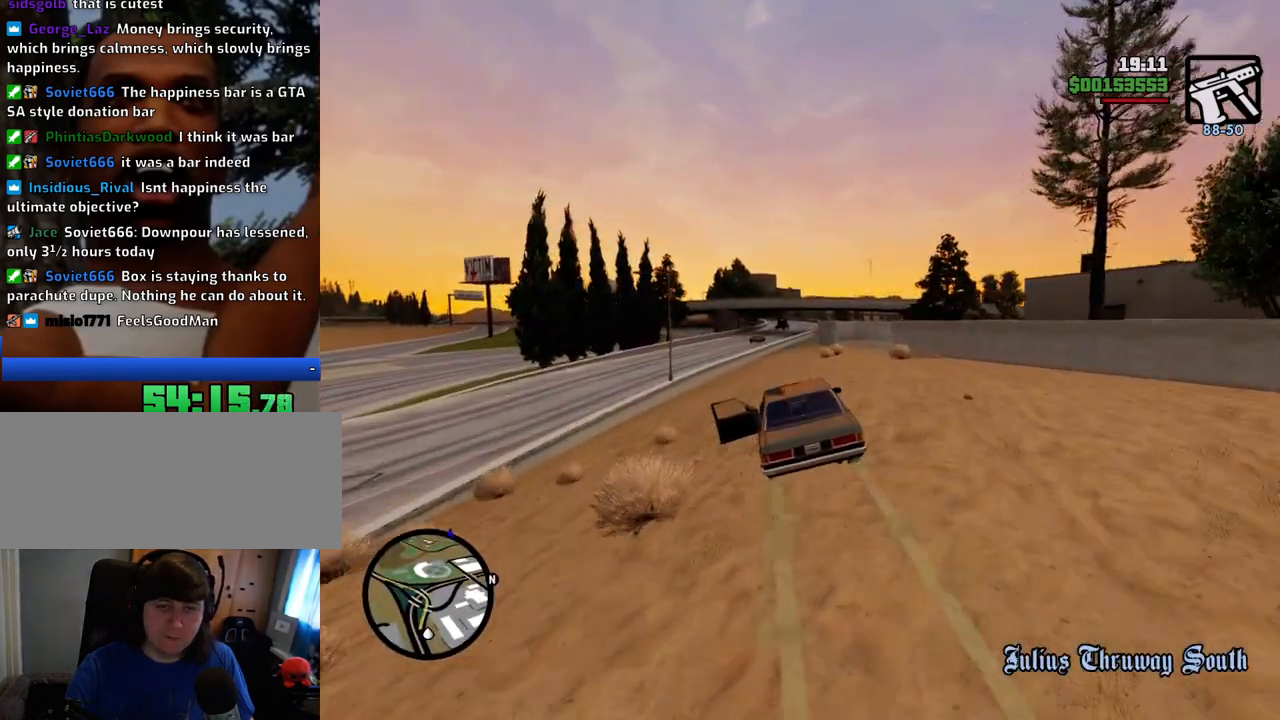
{"keys": ["w"], "mouse": [], "events": [[33, "d", "up"], [451, "d", "down"], [484, "d", "up"]]}
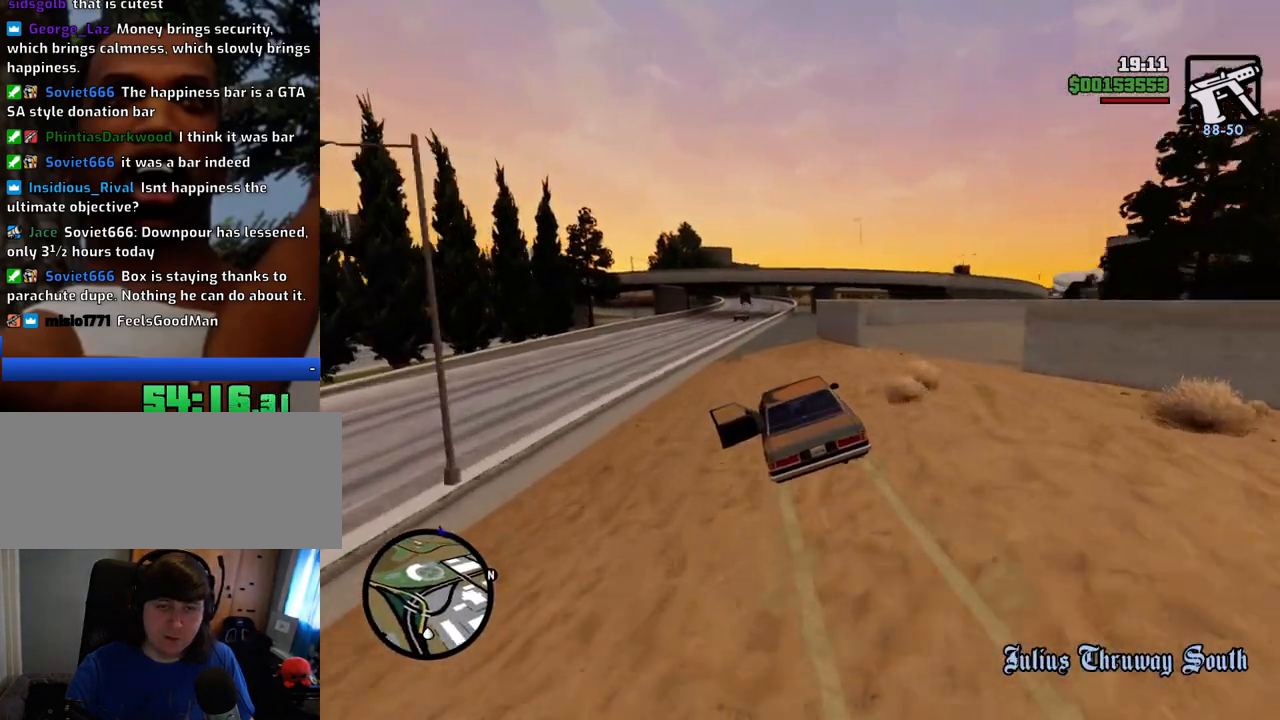
{"keys": ["w"], "mouse": [], "events": [[133, "d", "down"], [217, "d", "up"], [367, "d", "down"], [400, "d", "up"]]}
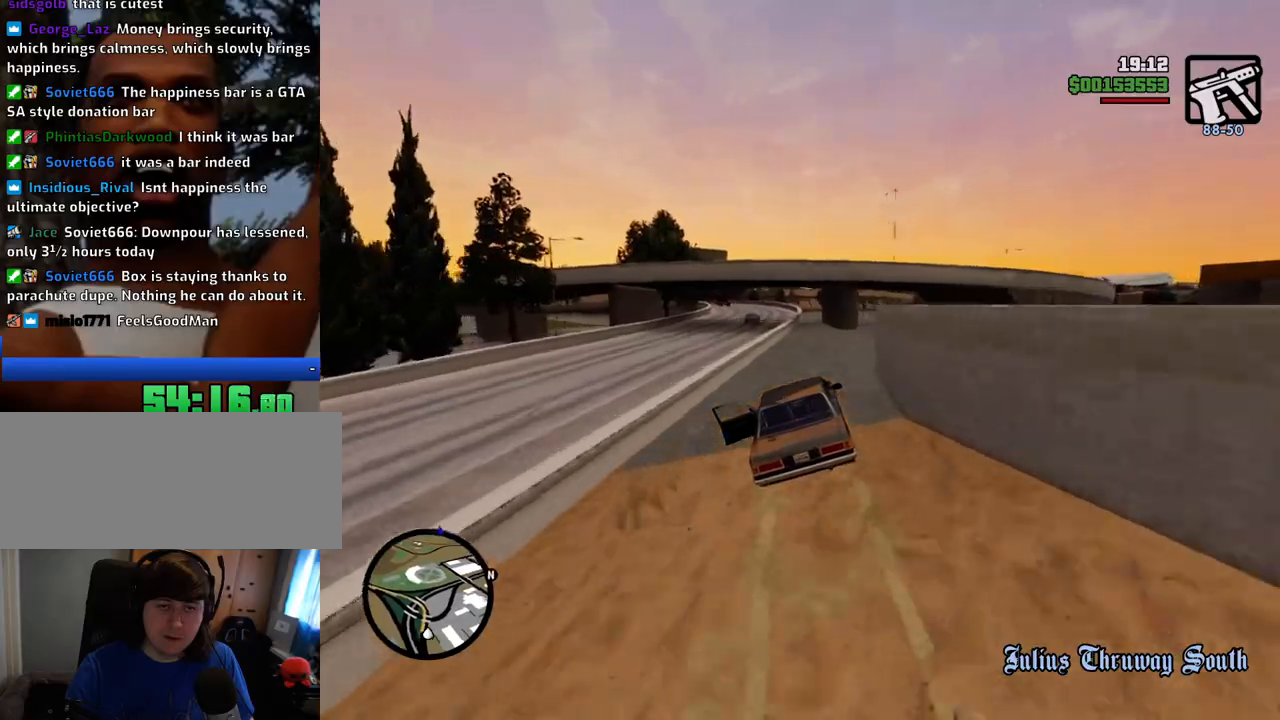
{"keys": ["w"], "mouse": [], "events": [[334, "a", "down"], [384, "a", "up"]]}
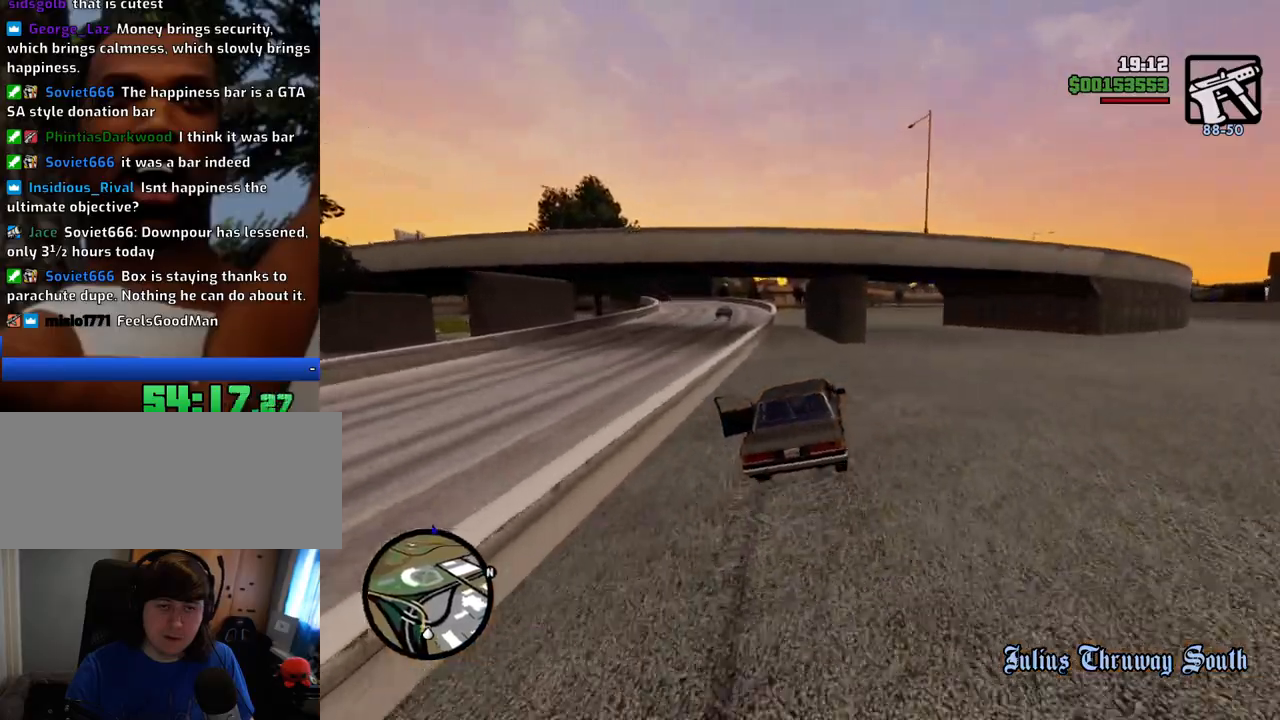
{"keys": ["a", "w"], "mouse": [], "events": [[217, "a", "down"]]}
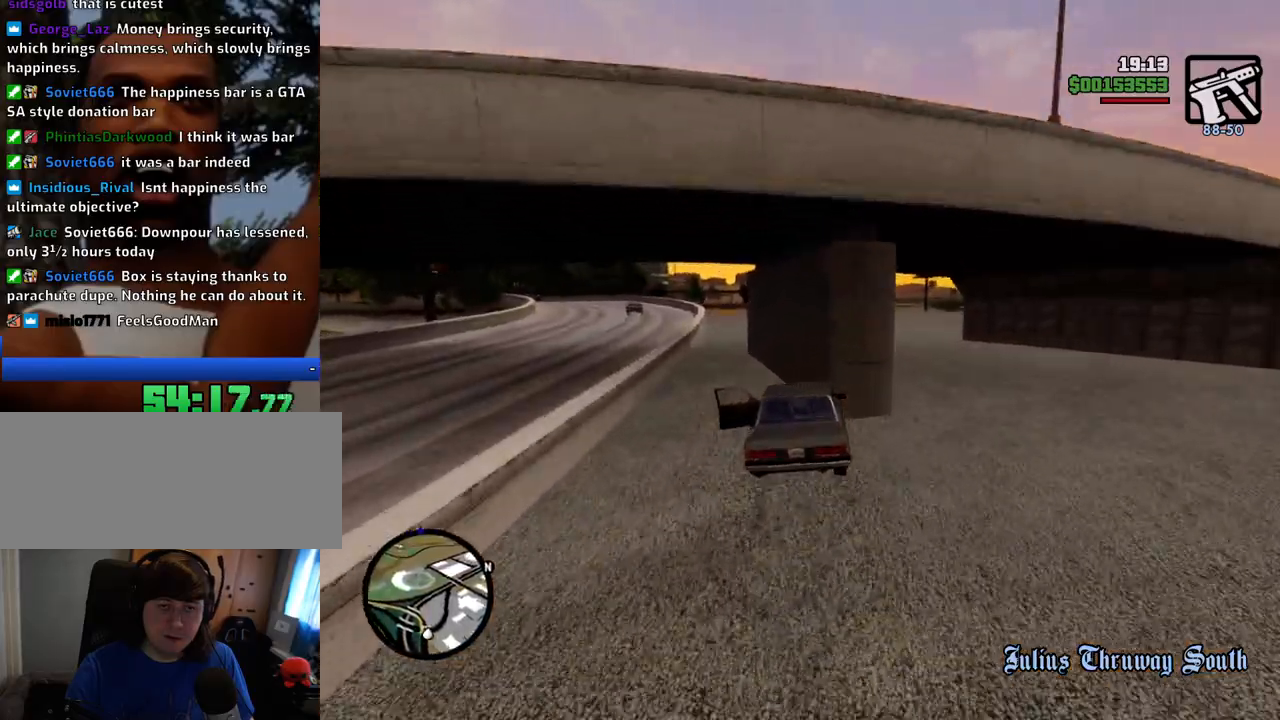
{"keys": ["d", "w"], "mouse": [], "events": [[100, "a", "up"], [150, "d", "down"]]}
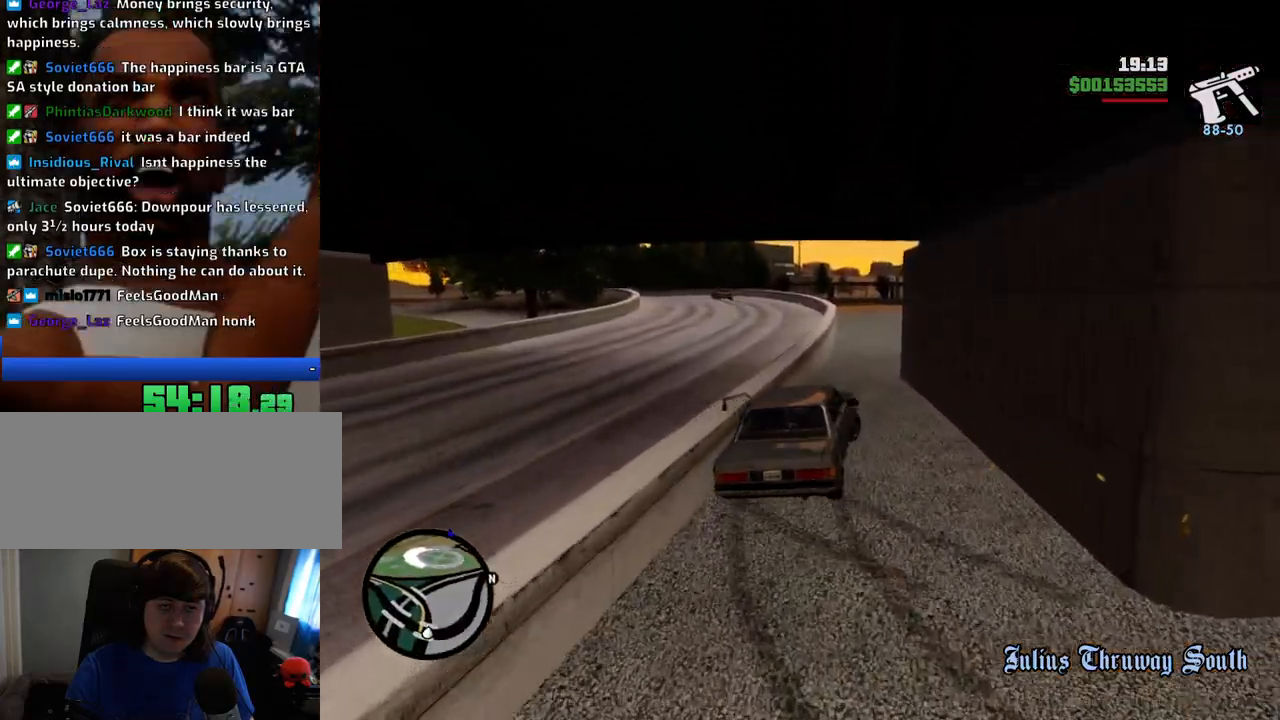
{"keys": ["a", "w"], "mouse": [], "events": [[66, "d", "up"], [116, "a", "down"]]}
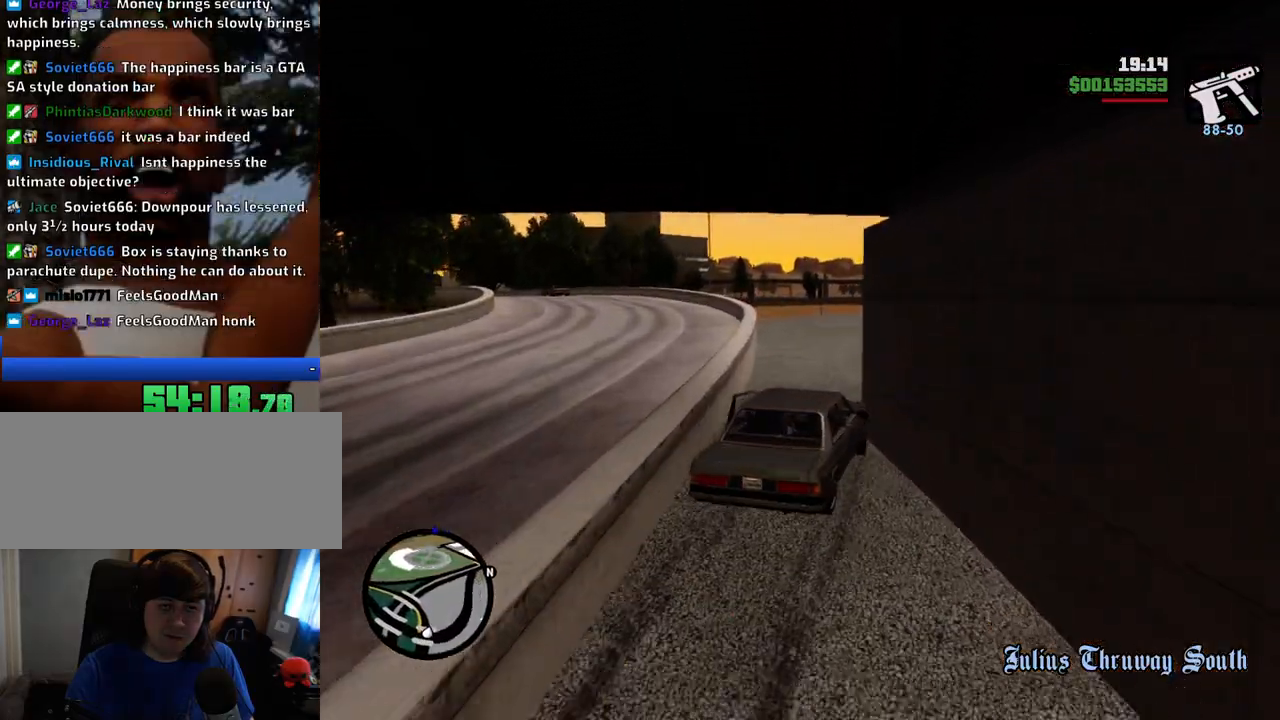
{"keys": ["w"], "mouse": [], "events": [[34, "a", "up"], [167, "d", "down"], [451, "d", "up"]]}
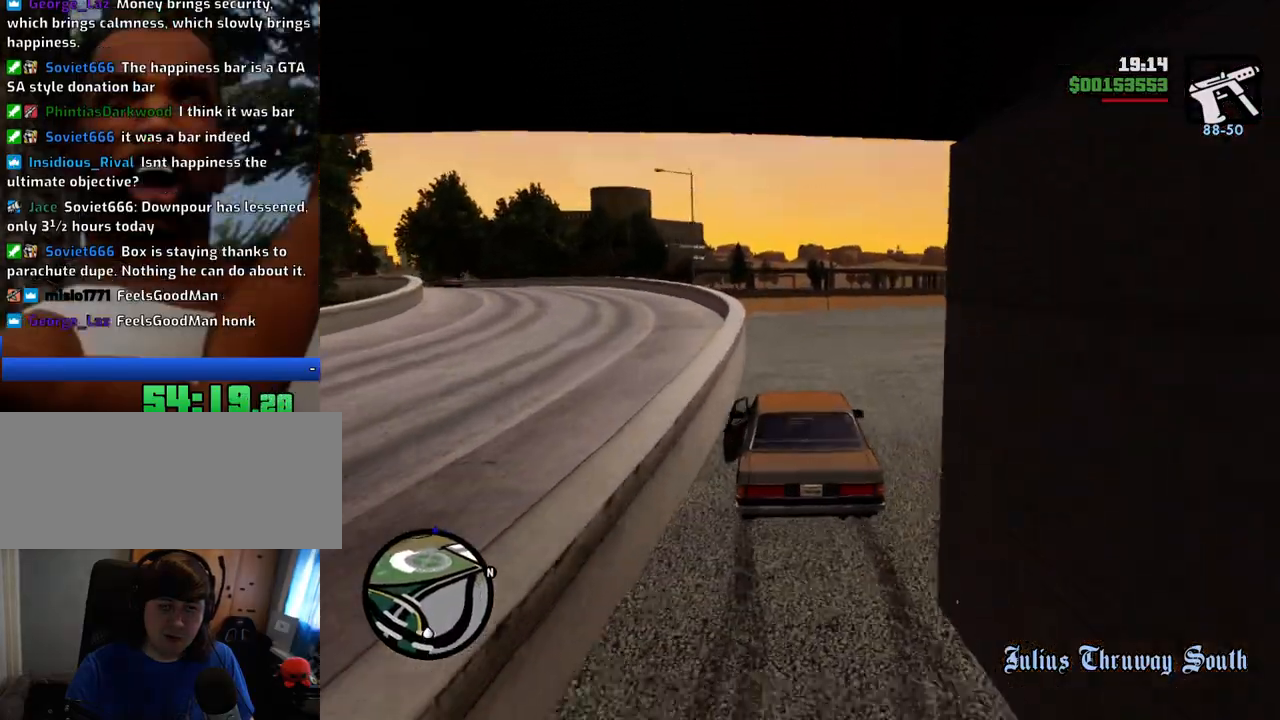
{"keys": ["w"], "mouse": [], "events": [[234, "d", "down"], [334, "d", "up"]]}
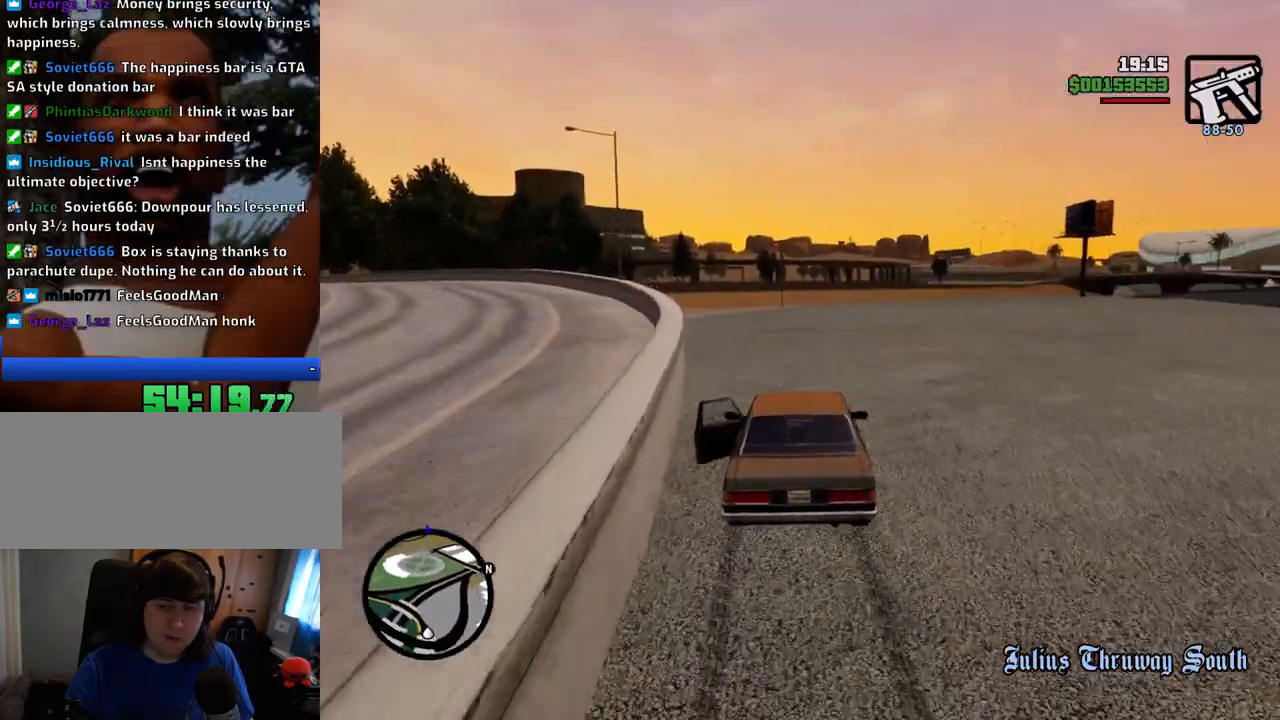
{"keys": ["w"], "mouse": [], "events": []}
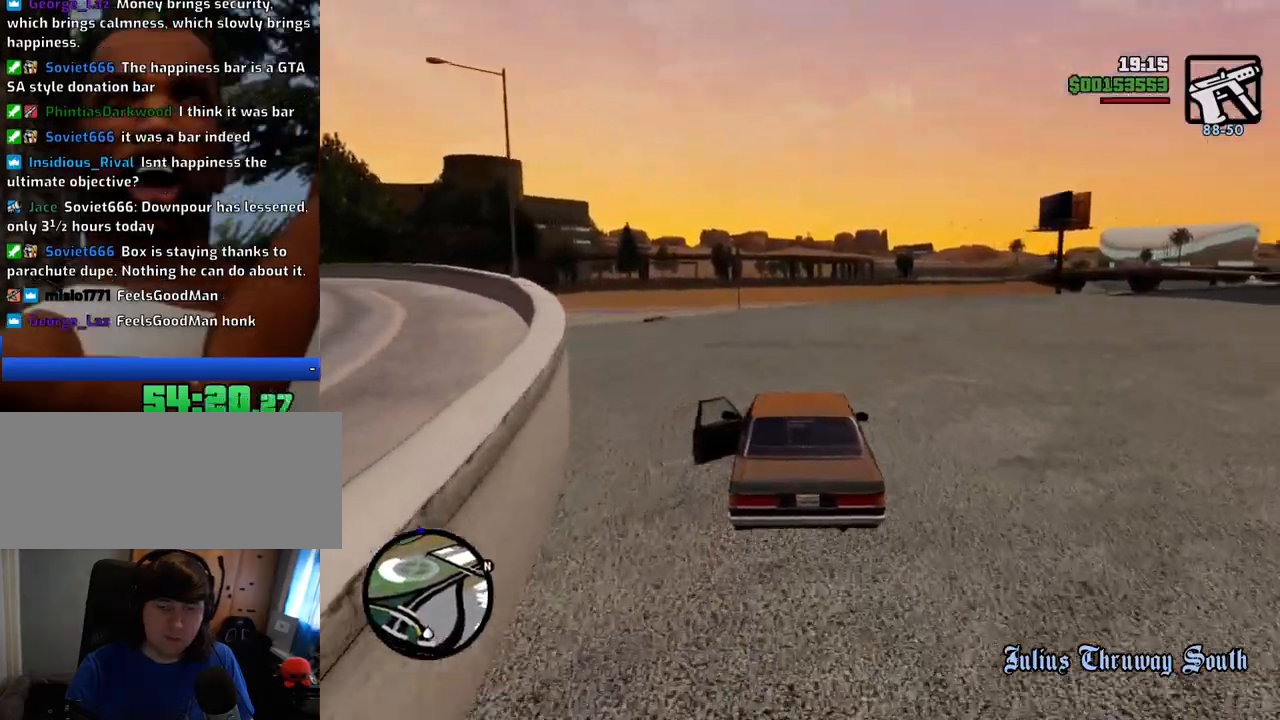
{"keys": ["w"], "mouse": [], "events": [[34, "d", "down"], [367, "d", "up"]]}